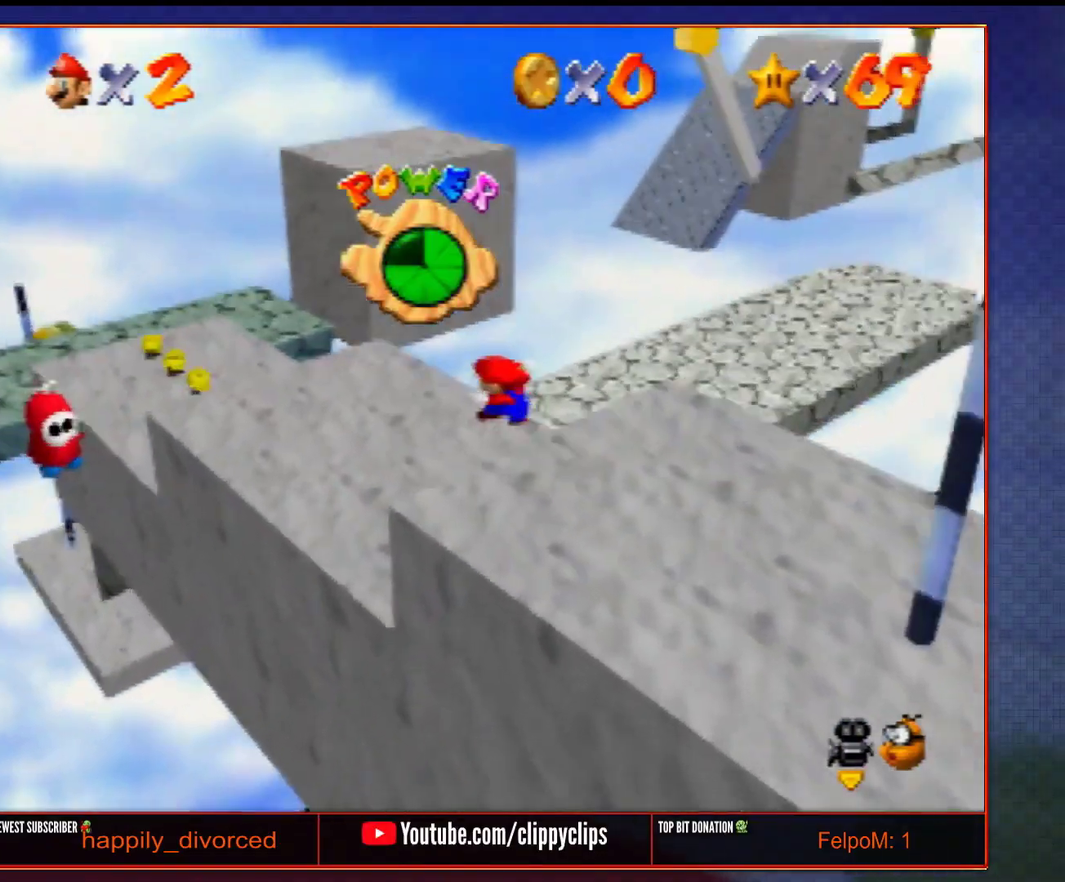
Gameplay with a controller (Nintendo layout); each line is a JSON object with the inputs held at the frame after it. This overlay highlights the sticks when they move; stick clicks (L3) are not distinguishable. Not read: DPAD_LEFT DPAD_UP L3 R3.
{"buttons": [], "left_stick": "up"}
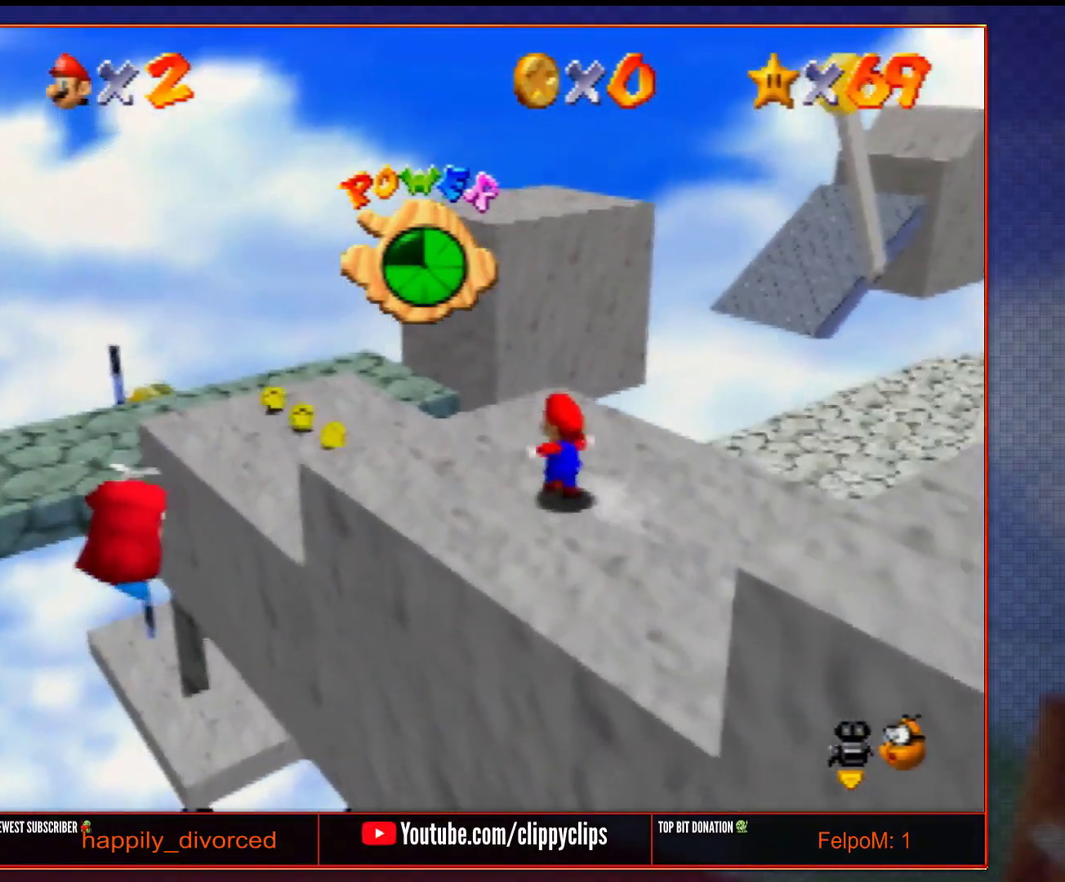
{"buttons": ["A", "Z"], "left_stick": "up"}
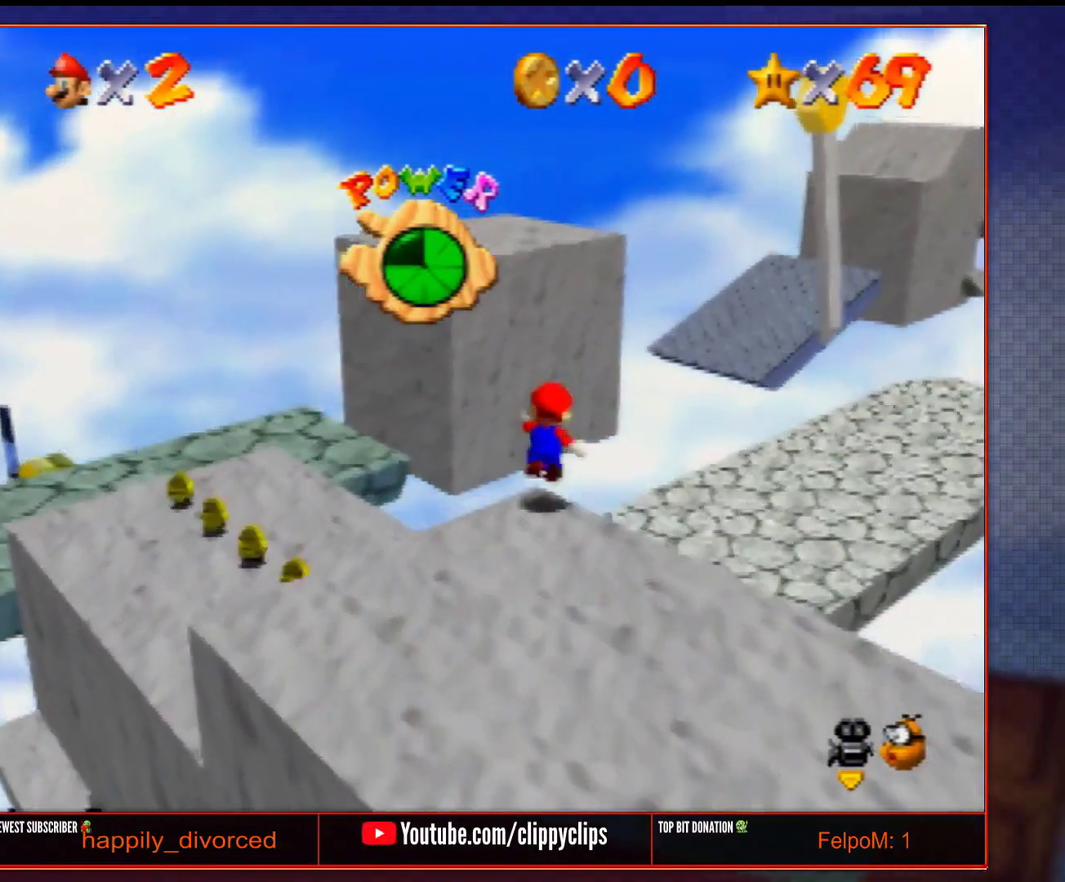
{"buttons": [], "left_stick": "up"}
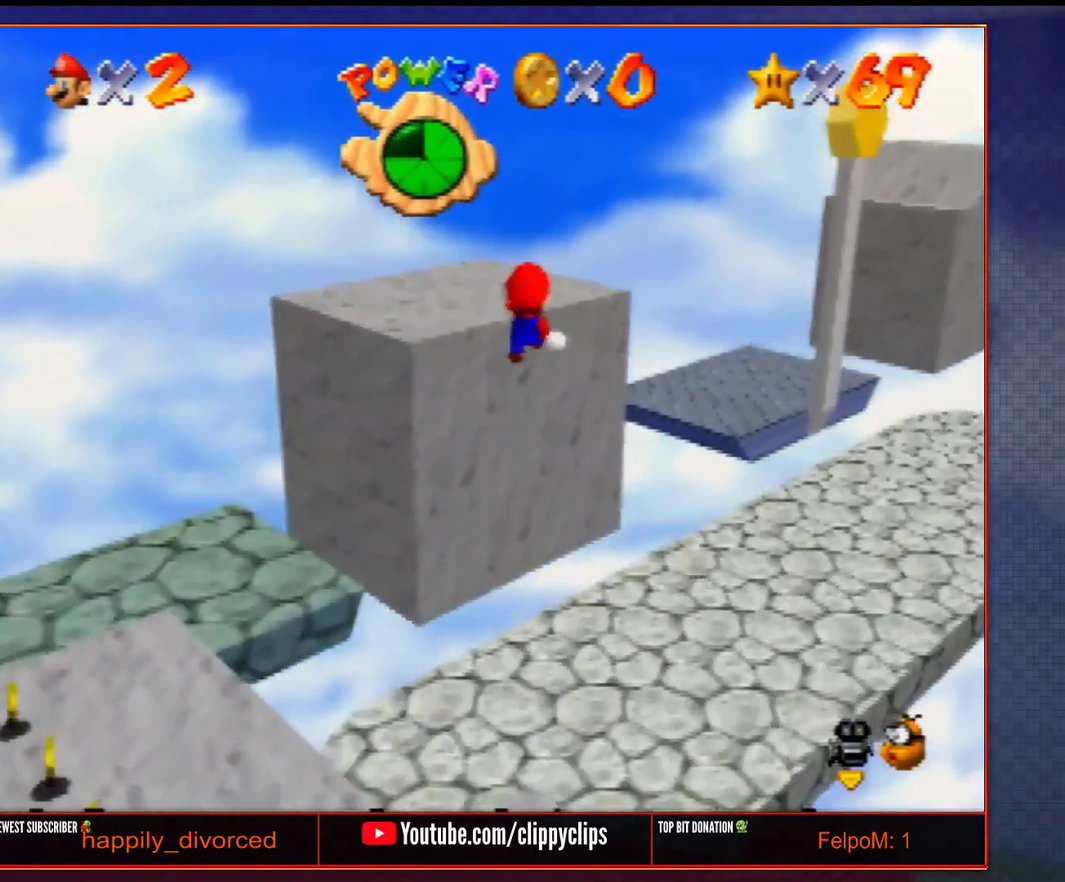
{"buttons": [], "left_stick": "up"}
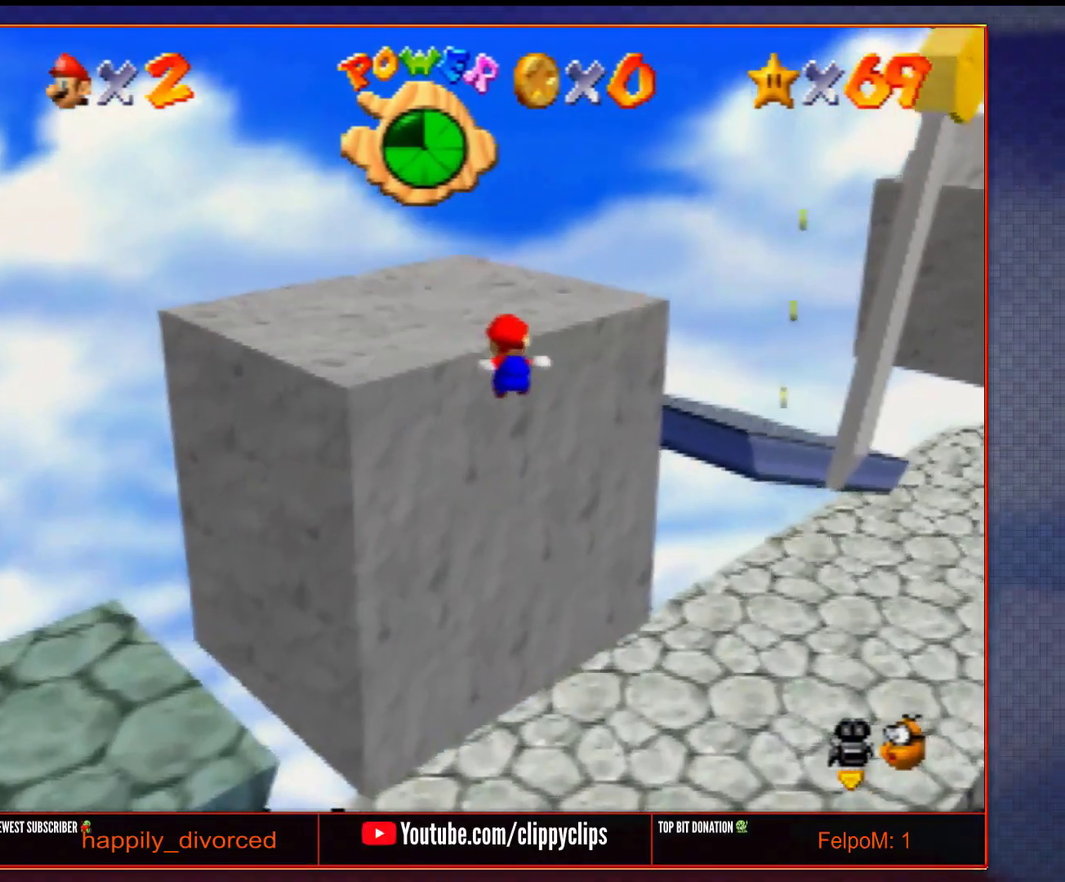
{"buttons": [], "left_stick": "up"}